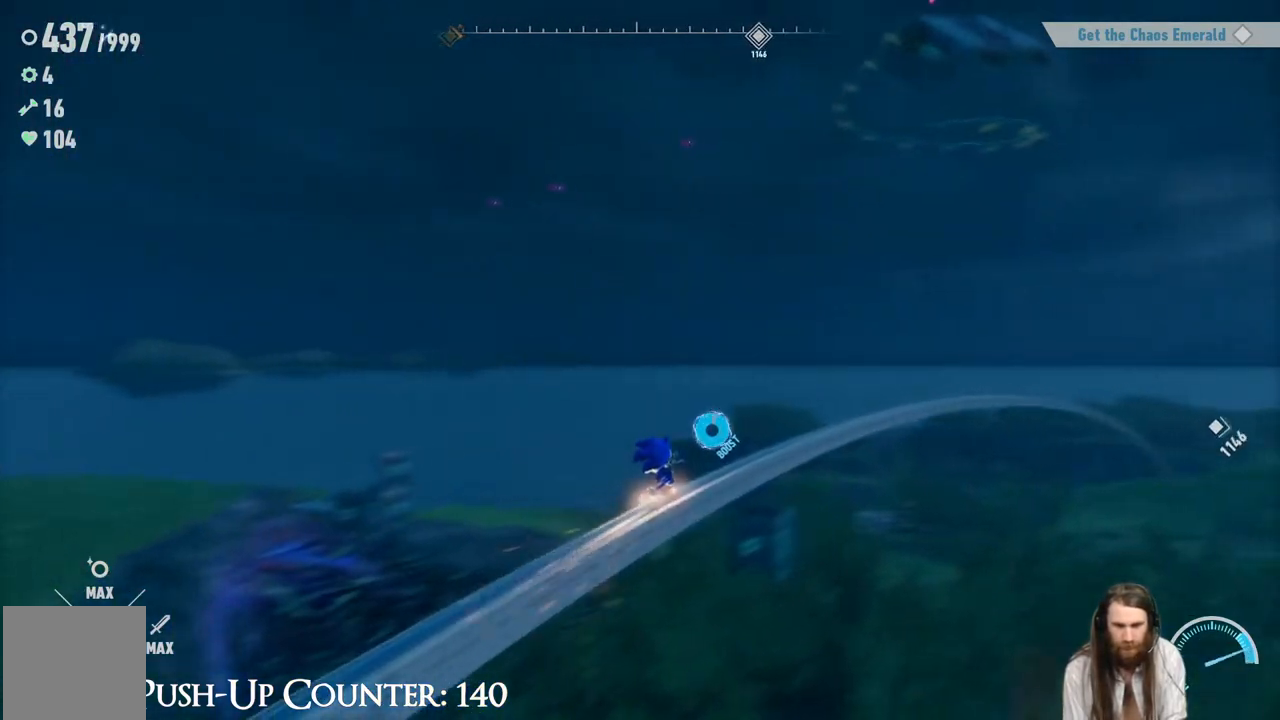
Gameplay with a controller (Xbox layout); each line is a JSON object with the inputs held at the frame after it. "events" lists button and stick changes between this image and that frame as [ms after this image, input, new state], when the widget could be followed in between. Not read: L3 R3.
{"buttons": ["A", "R2"], "left_stick": "up-left", "right_stick": "center", "events": [[67, "A", "down"], [67, "R2", "down"], [217, "left_stick", "up-left"]]}
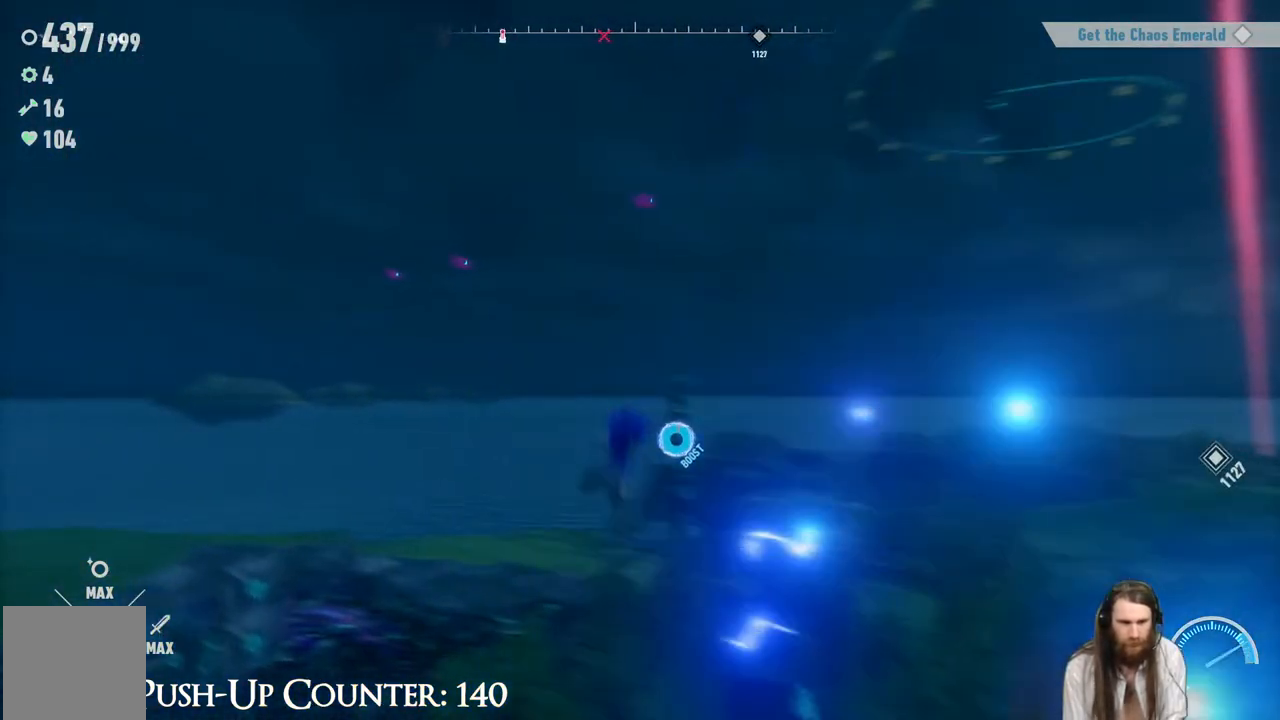
{"buttons": ["A"], "left_stick": "up-left", "right_stick": "center", "events": [[400, "A", "up"], [483, "A", "down"], [483, "R2", "up"]]}
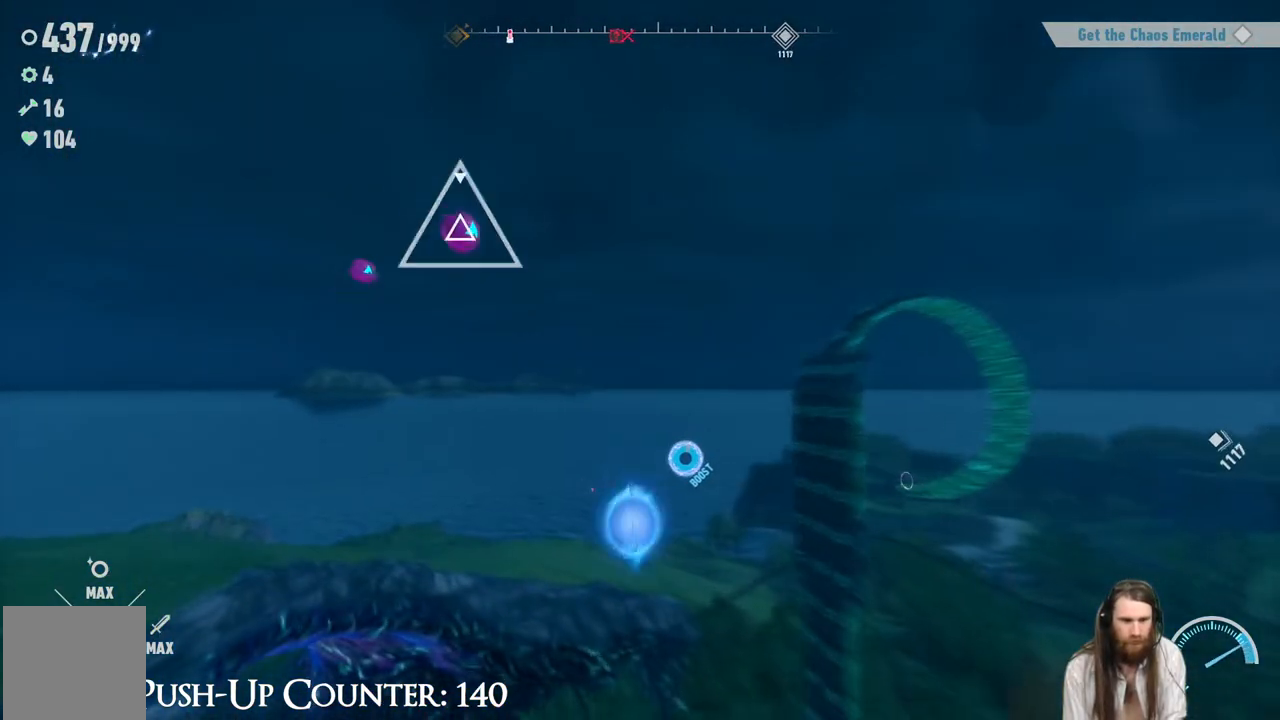
{"buttons": [], "left_stick": "center", "right_stick": "center", "events": [[17, "left_stick", "up"], [133, "X", "down"], [150, "A", "up"], [167, "left_stick", "up-left"], [300, "X", "up"], [467, "left_stick", "center"]]}
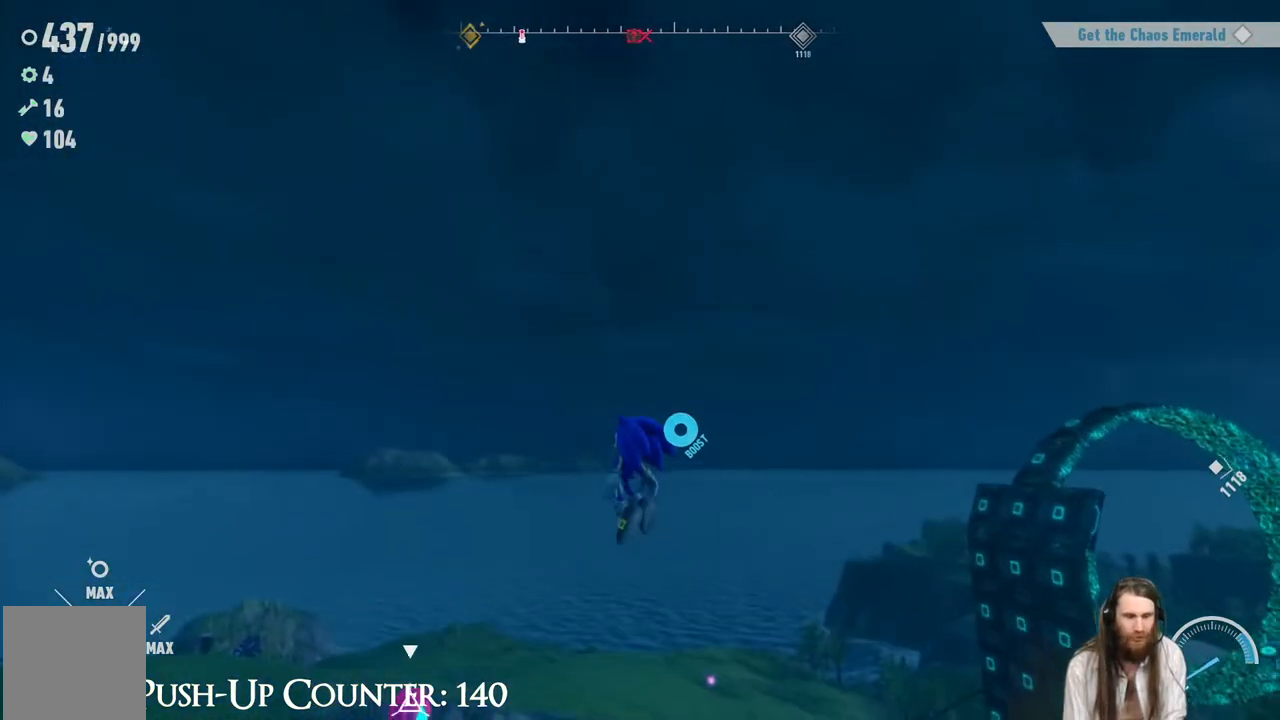
{"buttons": [], "left_stick": "left", "right_stick": "center", "events": [[117, "left_stick", "right"], [217, "right_stick", "right"], [233, "left_stick", "down-right"], [367, "left_stick", "left"], [467, "right_stick", "center"]]}
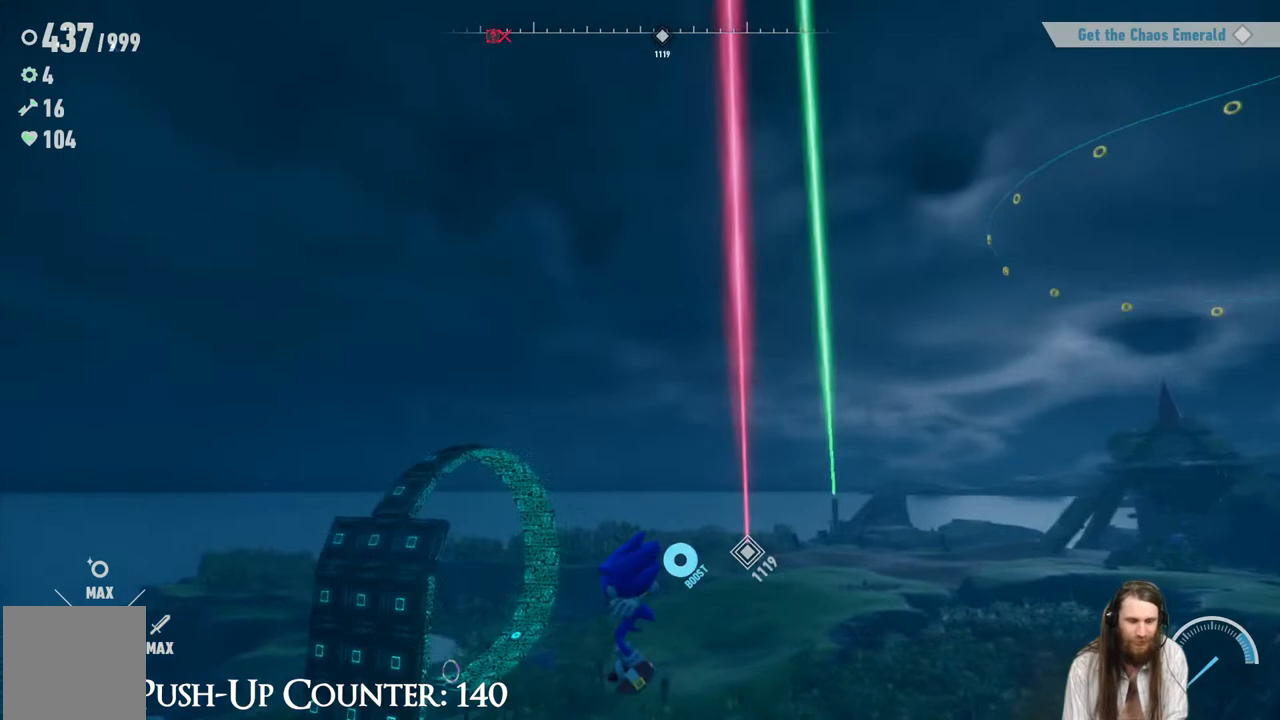
{"buttons": [], "left_stick": "up", "right_stick": "right", "events": [[83, "left_stick", "down-left"], [117, "X", "down"], [150, "right_stick", "right"], [217, "left_stick", "down"], [267, "X", "up"], [350, "X", "down"], [417, "left_stick", "right"], [483, "X", "up"], [483, "left_stick", "up"]]}
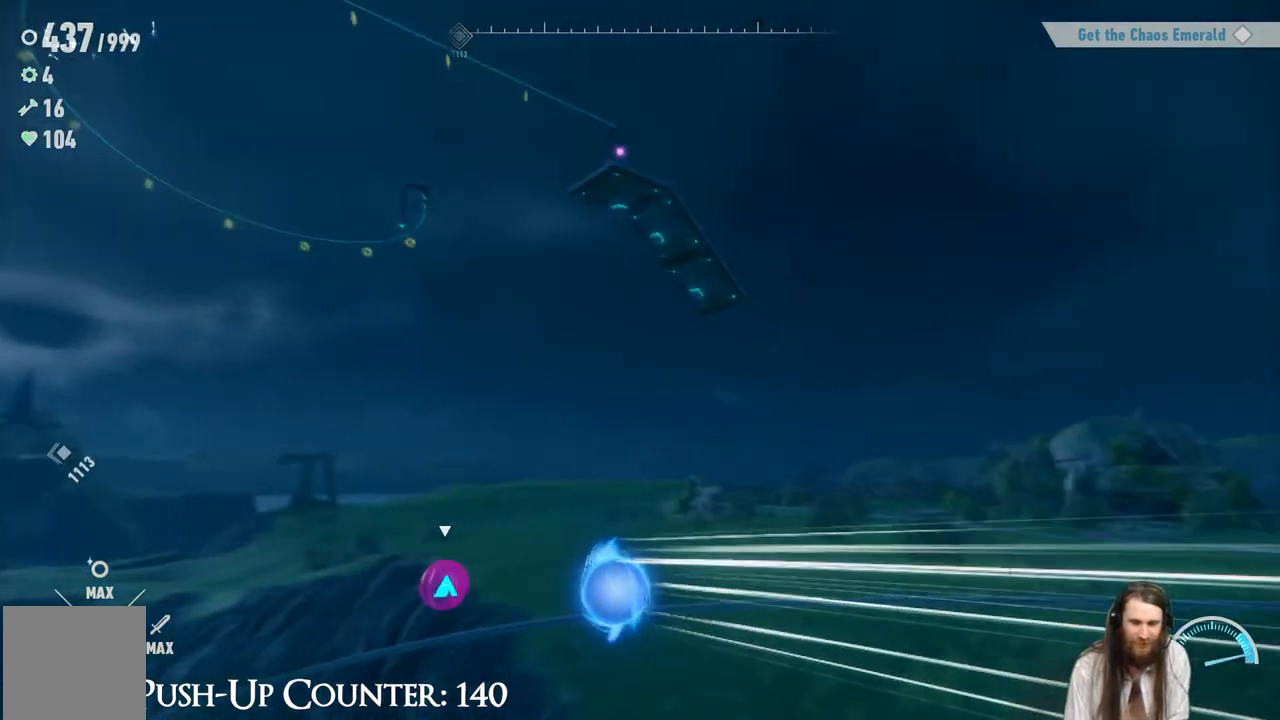
{"buttons": [], "left_stick": "up", "right_stick": "center", "events": [[17, "right_stick", "center"], [50, "X", "down"], [100, "left_stick", "up-left"], [150, "X", "up"], [250, "X", "down"], [283, "right_stick", "left"], [317, "left_stick", "up"], [333, "right_stick", "center"], [400, "X", "up"]]}
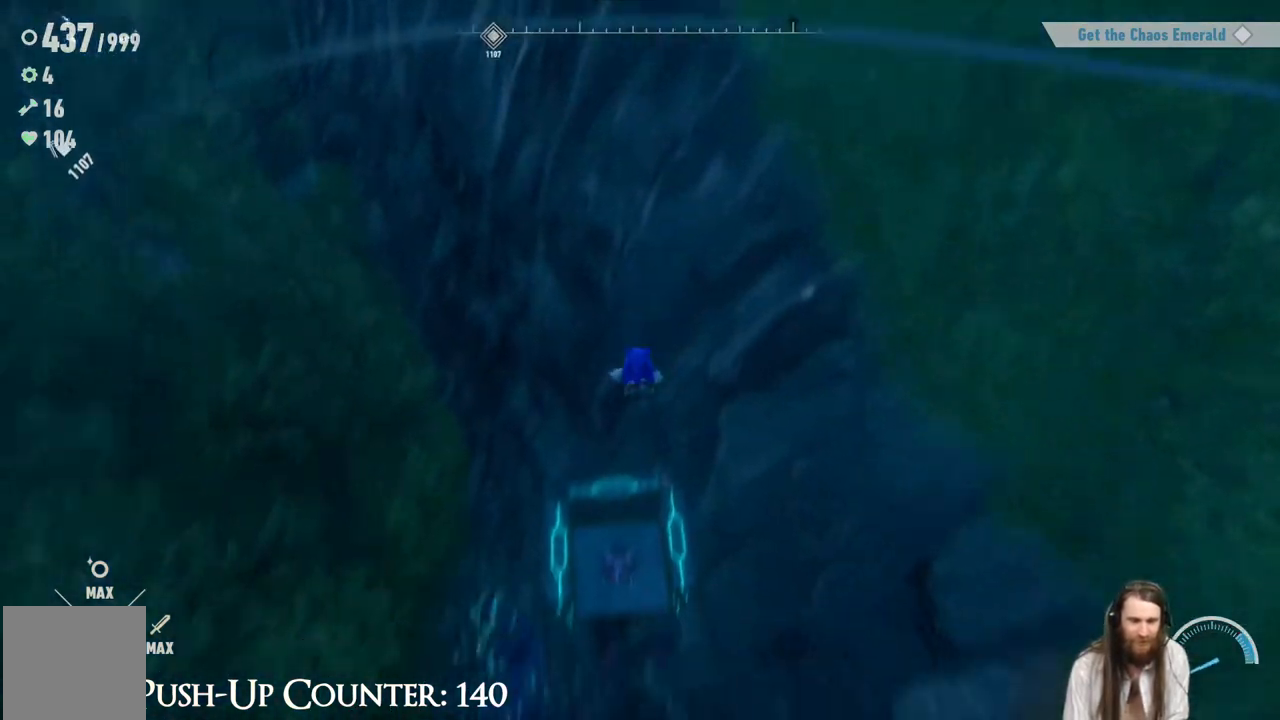
{"buttons": [], "left_stick": "up", "right_stick": "center", "events": [[17, "right_stick", "up"], [33, "left_stick", "center"], [283, "right_stick", "center"], [500, "left_stick", "up"]]}
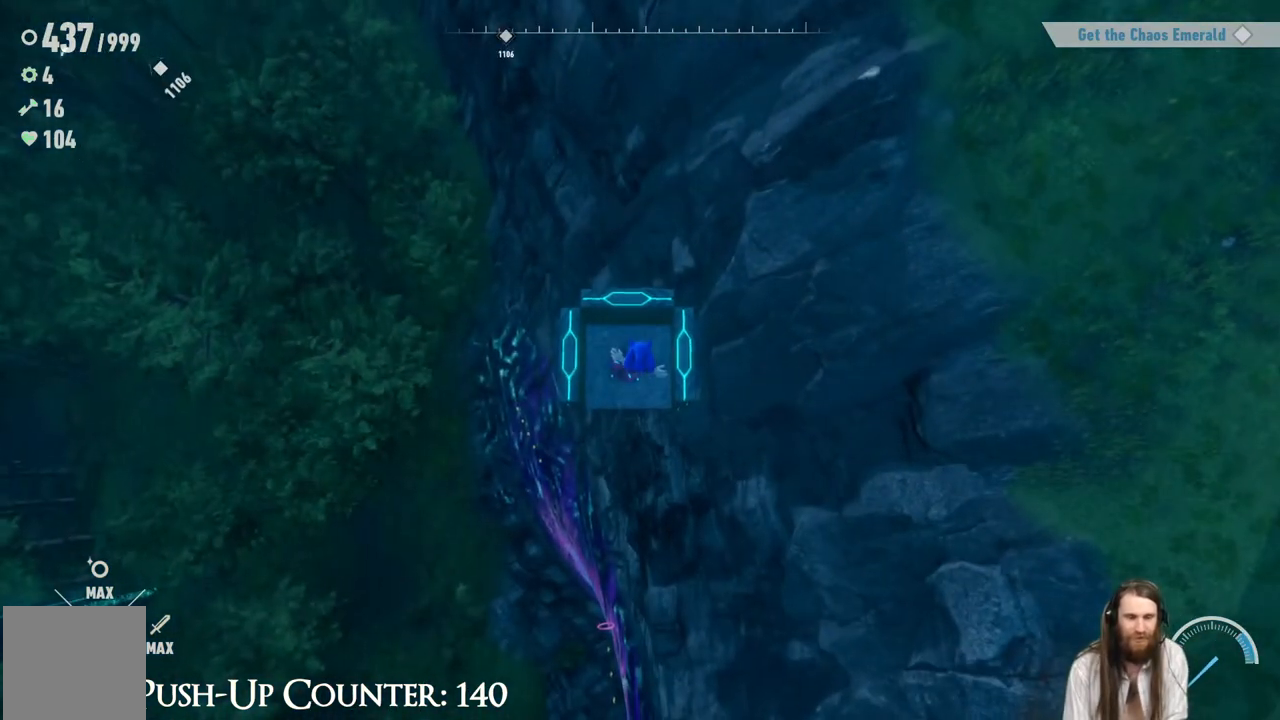
{"buttons": ["A"], "left_stick": "up-left", "right_stick": "center", "events": [[483, "left_stick", "up-left"], [500, "A", "down"]]}
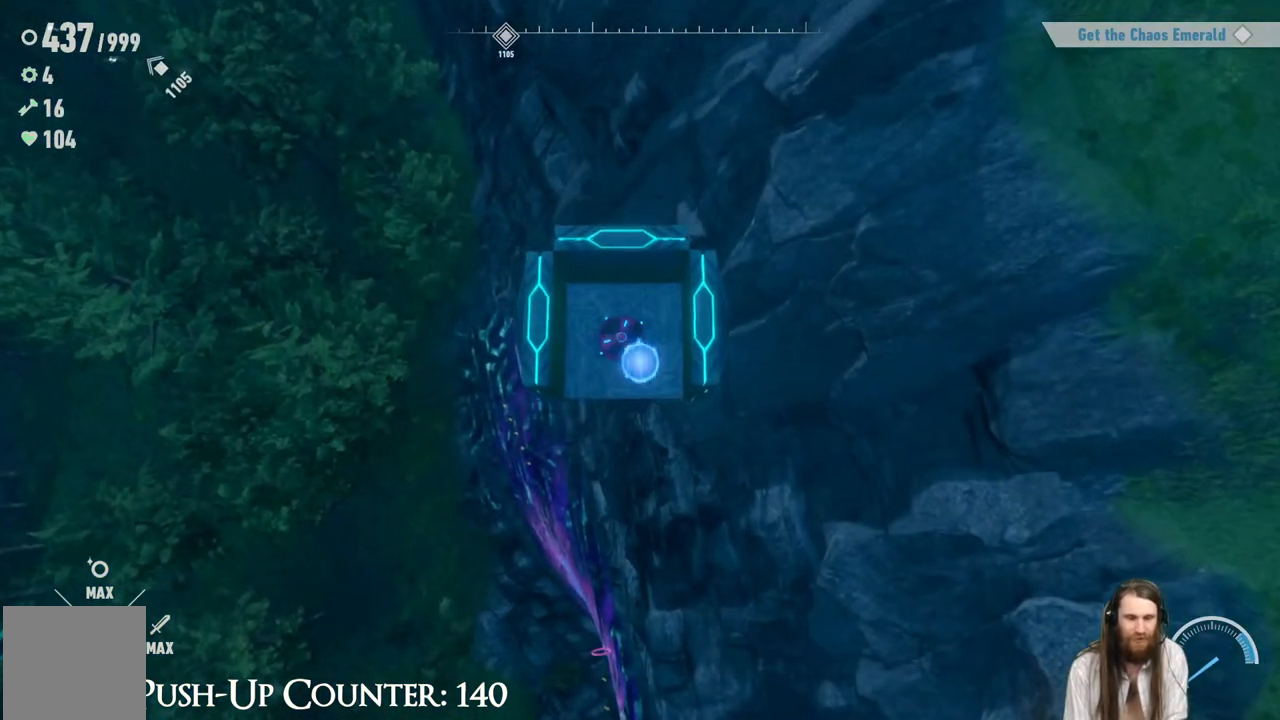
{"buttons": [], "left_stick": "up", "right_stick": "center", "events": [[133, "A", "up"], [167, "left_stick", "center"], [433, "left_stick", "up"]]}
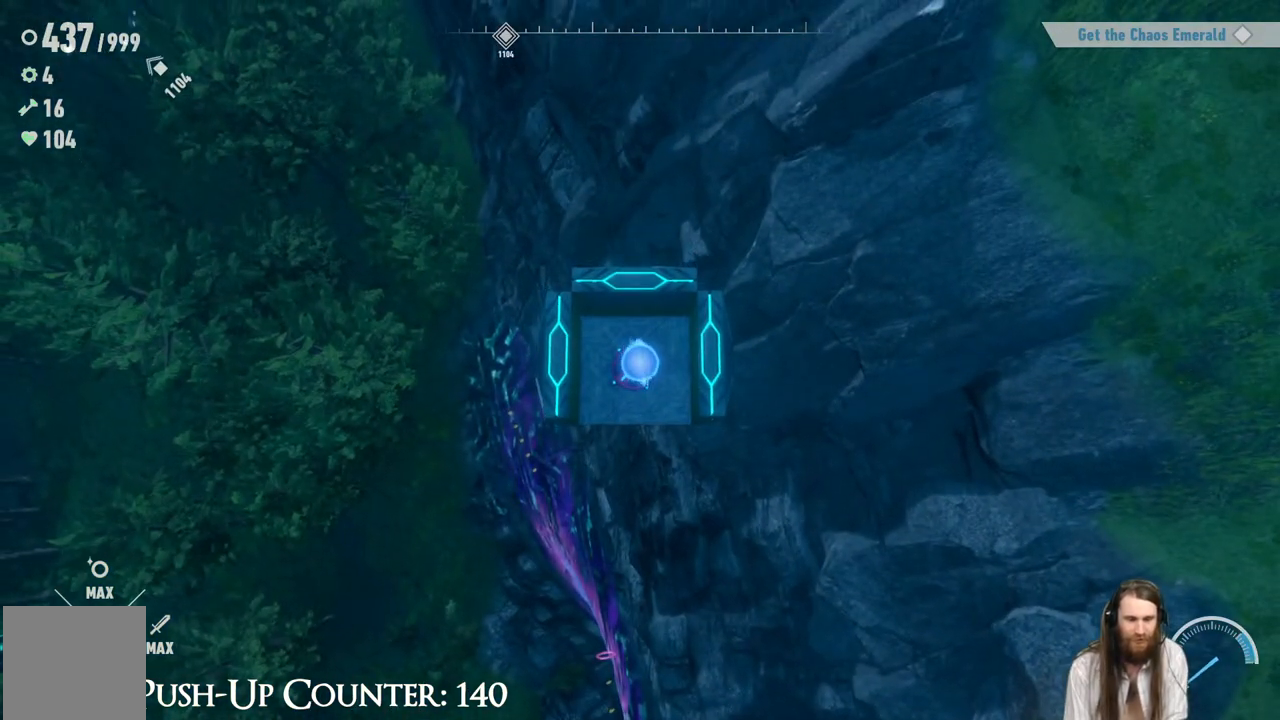
{"buttons": [], "left_stick": "center", "right_stick": "center", "events": [[433, "left_stick", "center"]]}
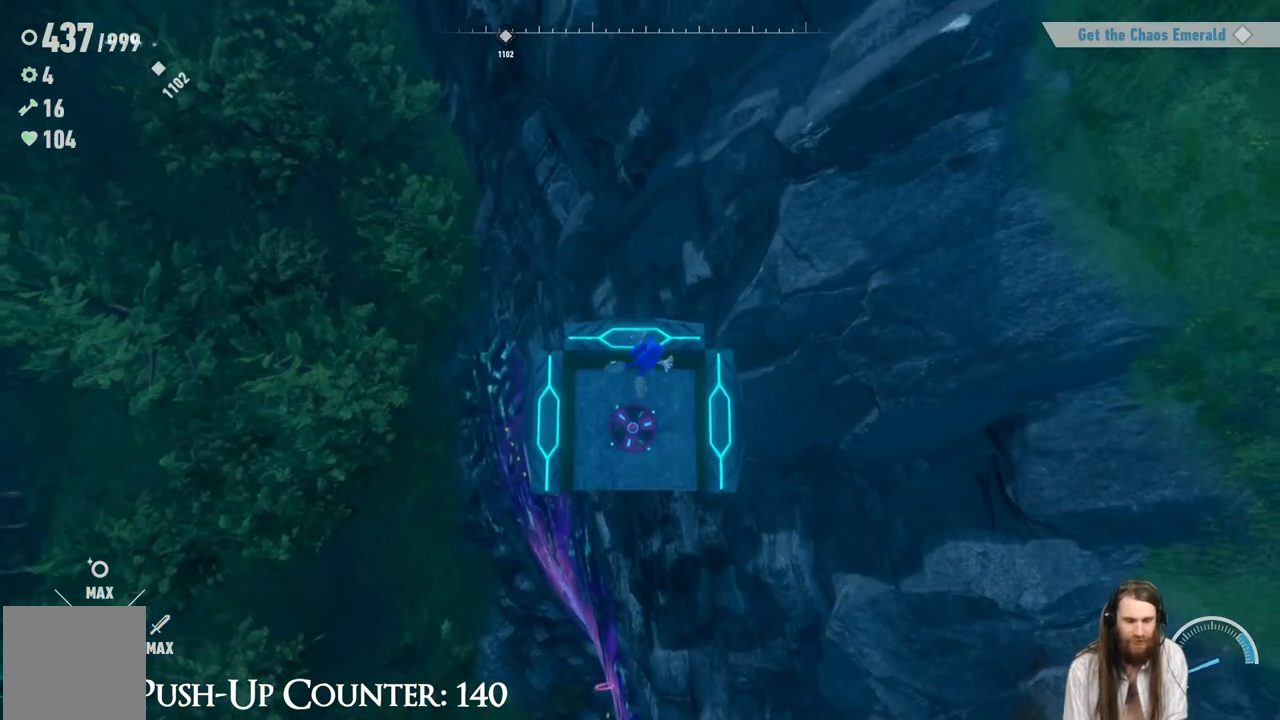
{"buttons": [], "left_stick": "center", "right_stick": "center", "events": [[117, "left_stick", "down"], [317, "left_stick", "center"]]}
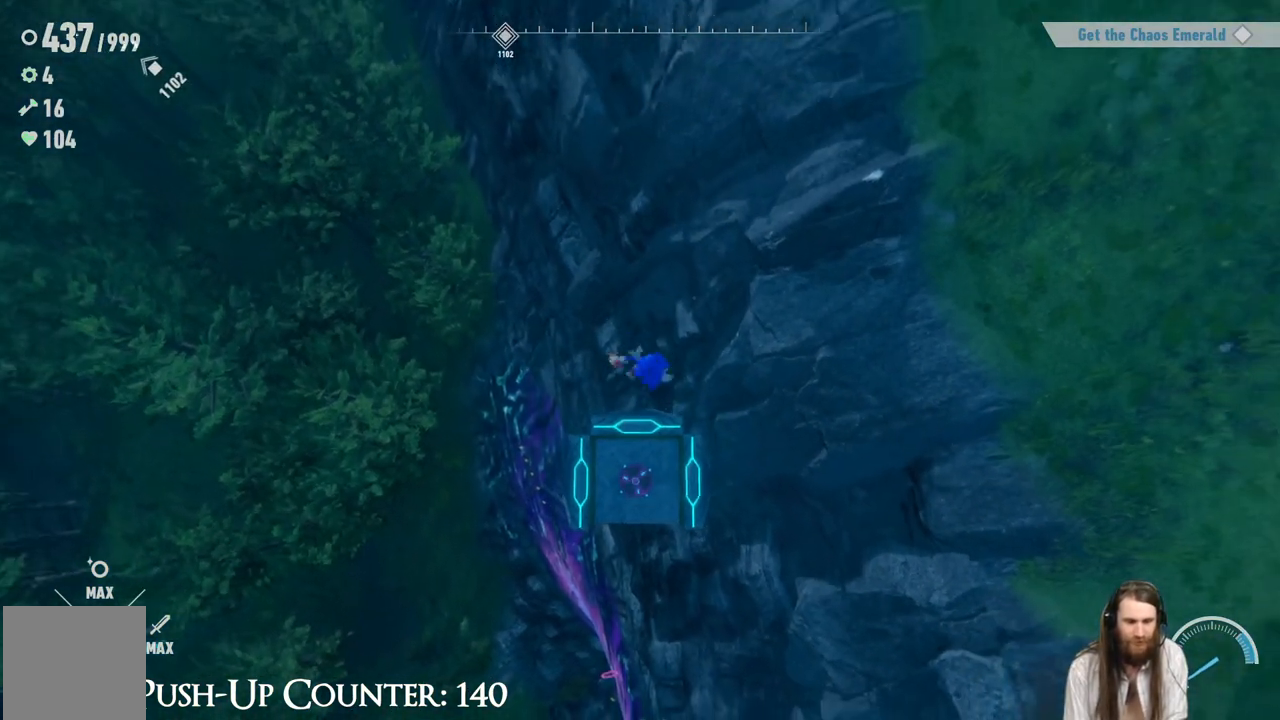
{"buttons": [], "left_stick": "center", "right_stick": "up", "events": [[383, "right_stick", "up"]]}
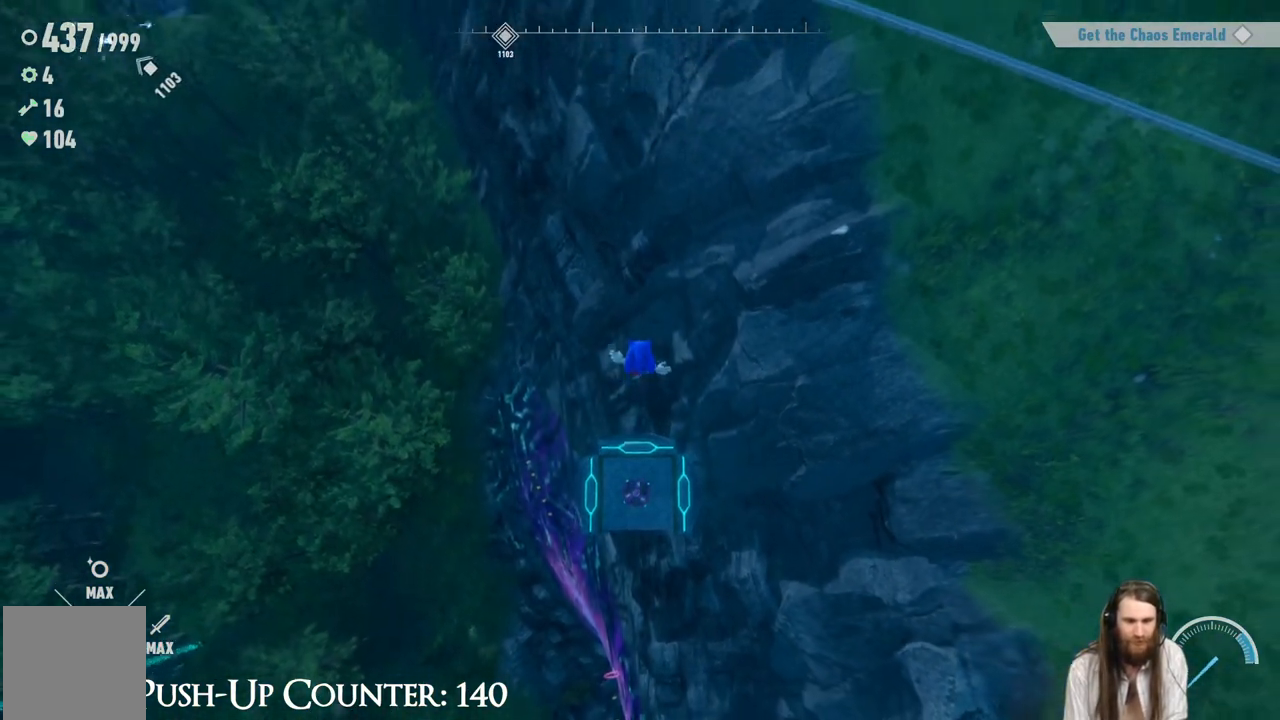
{"buttons": [], "left_stick": "center", "right_stick": "down", "events": [[117, "right_stick", "center"], [350, "right_stick", "down"]]}
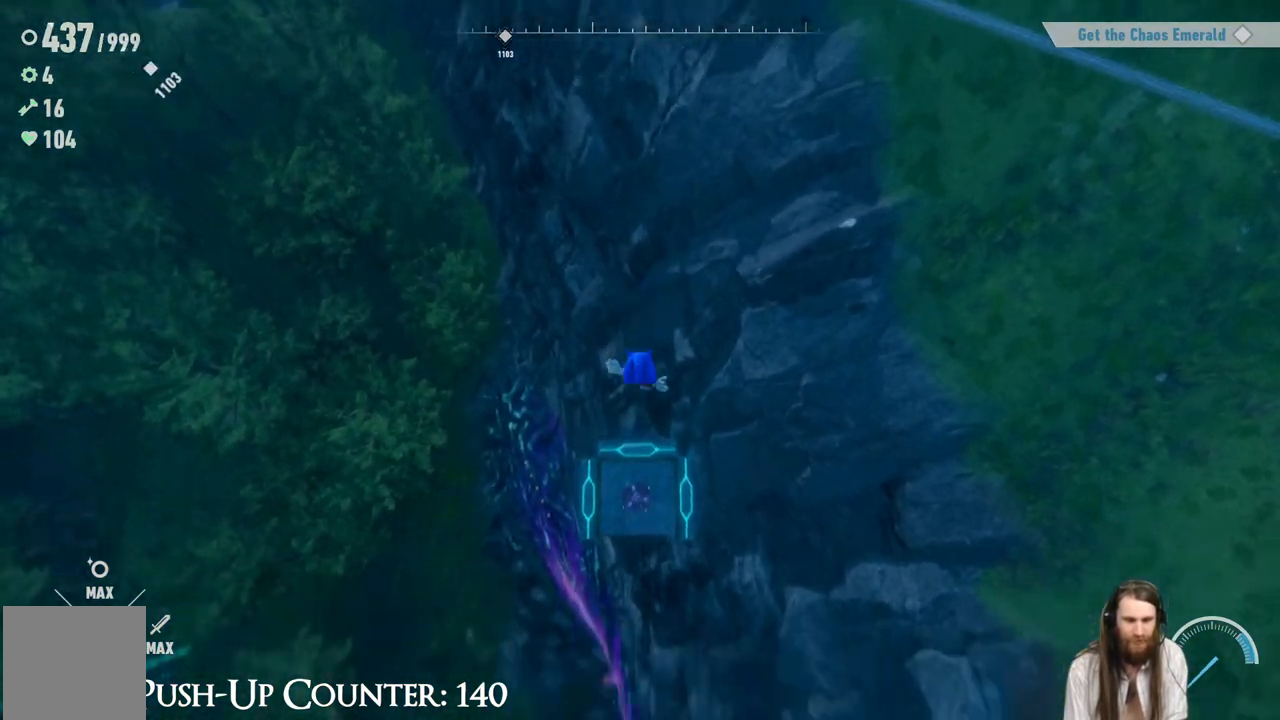
{"buttons": [], "left_stick": "down", "right_stick": "center", "events": [[33, "left_stick", "down"], [50, "right_stick", "center"], [217, "left_stick", "center"], [367, "left_stick", "down"]]}
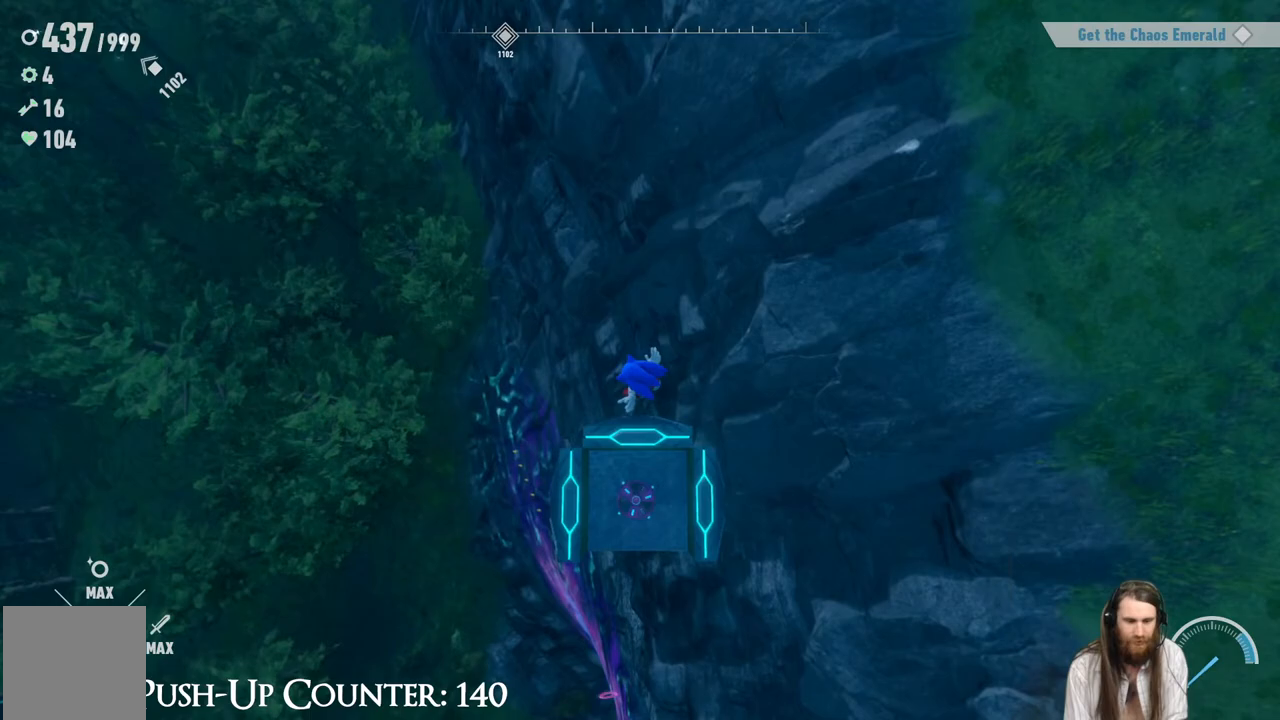
{"buttons": [], "left_stick": "down", "right_stick": "center", "events": [[183, "left_stick", "center"], [250, "left_stick", "down"]]}
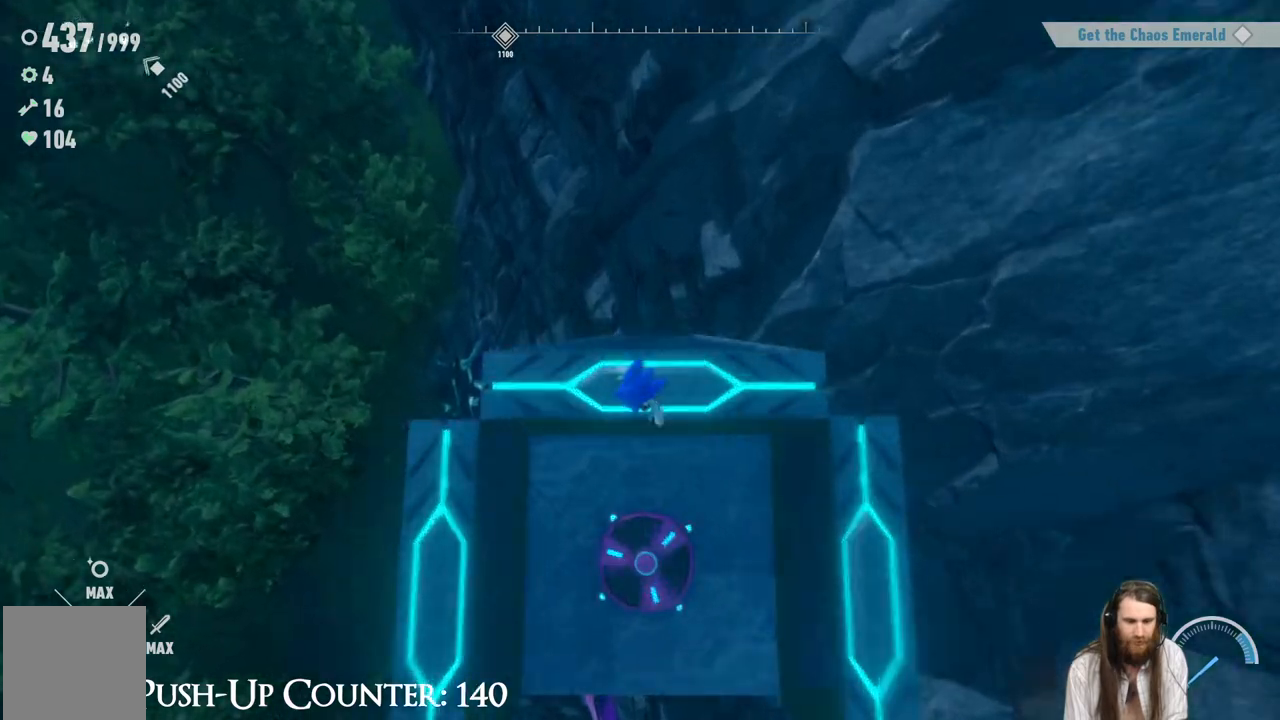
{"buttons": [], "left_stick": "center", "right_stick": "center", "events": [[83, "left_stick", "center"]]}
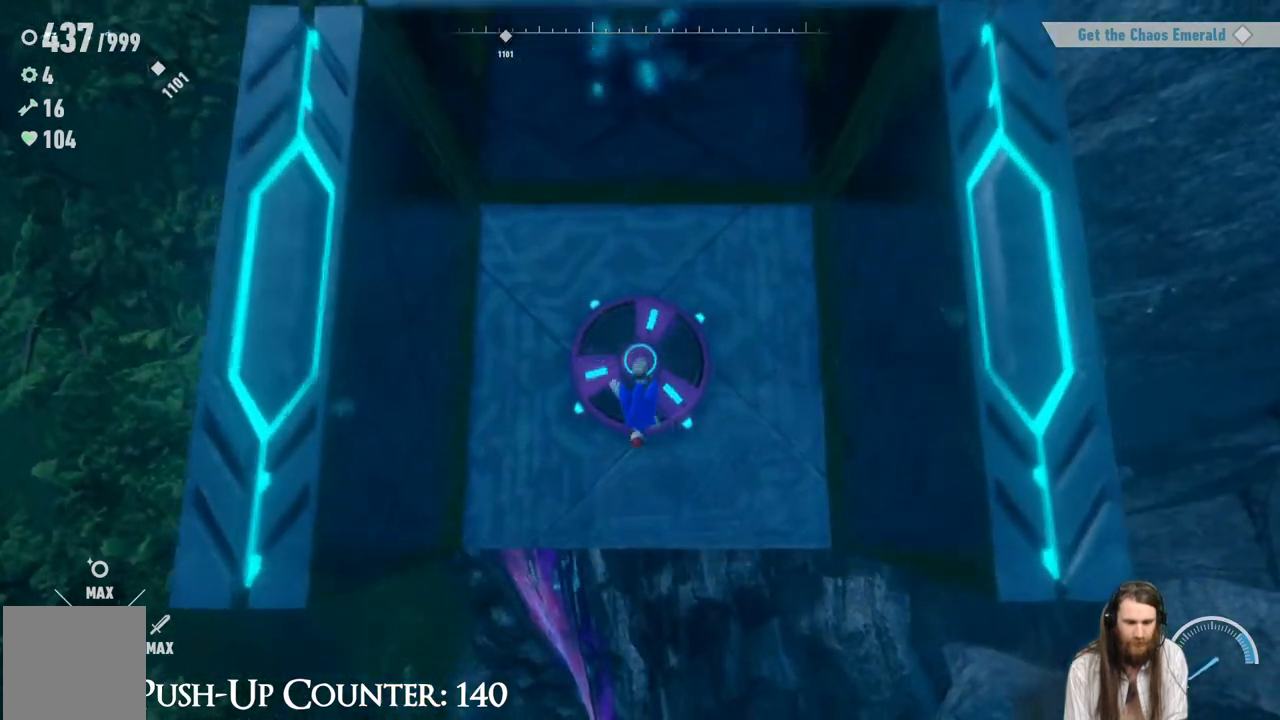
{"buttons": [], "left_stick": "center", "right_stick": "center", "events": [[83, "left_stick", "up"], [267, "left_stick", "center"]]}
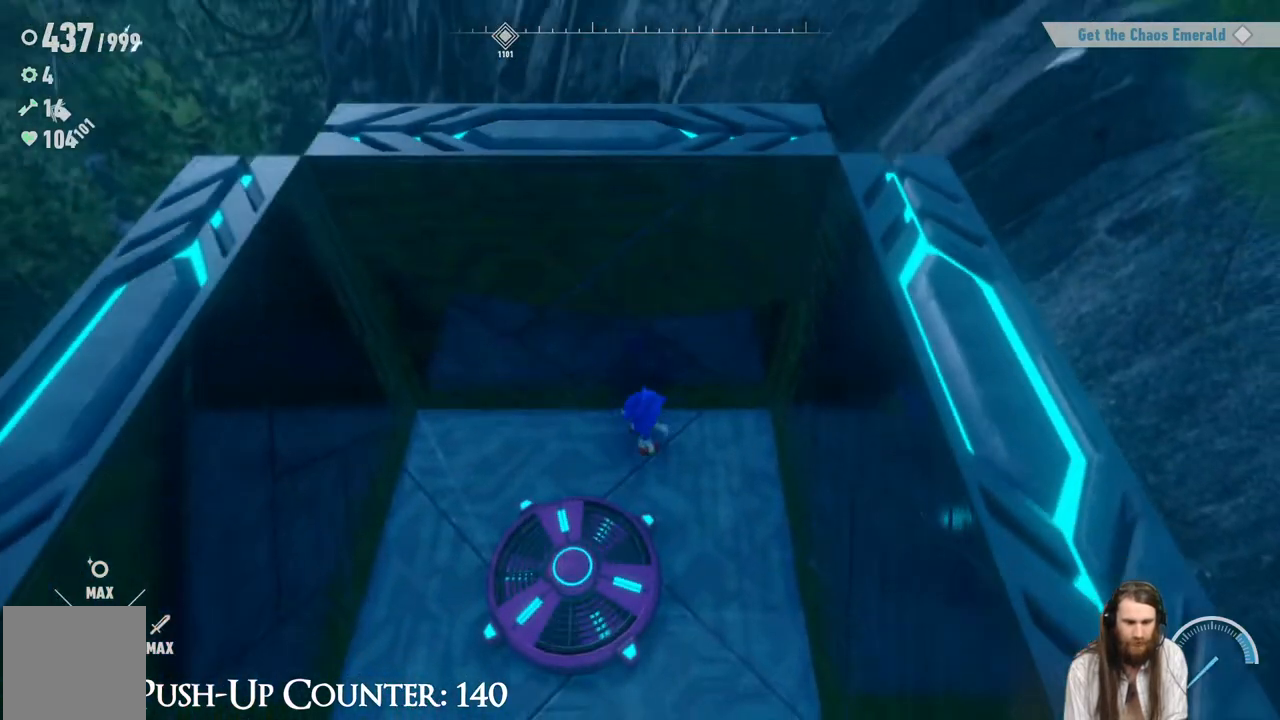
{"buttons": [], "left_stick": "center", "right_stick": "center", "events": [[50, "left_stick", "down"], [117, "left_stick", "down-left"], [300, "left_stick", "center"]]}
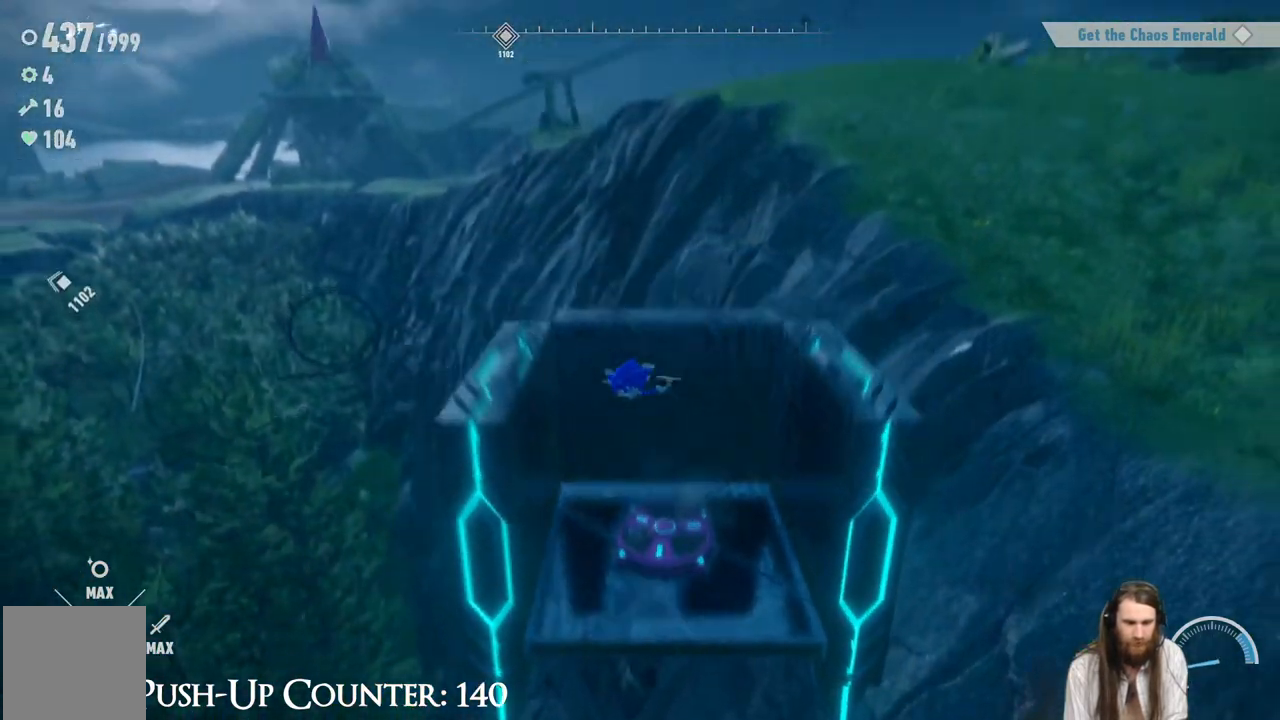
{"buttons": [], "left_stick": "center", "right_stick": "down", "events": [[233, "left_stick", "up-right"], [417, "left_stick", "center"], [417, "right_stick", "down"]]}
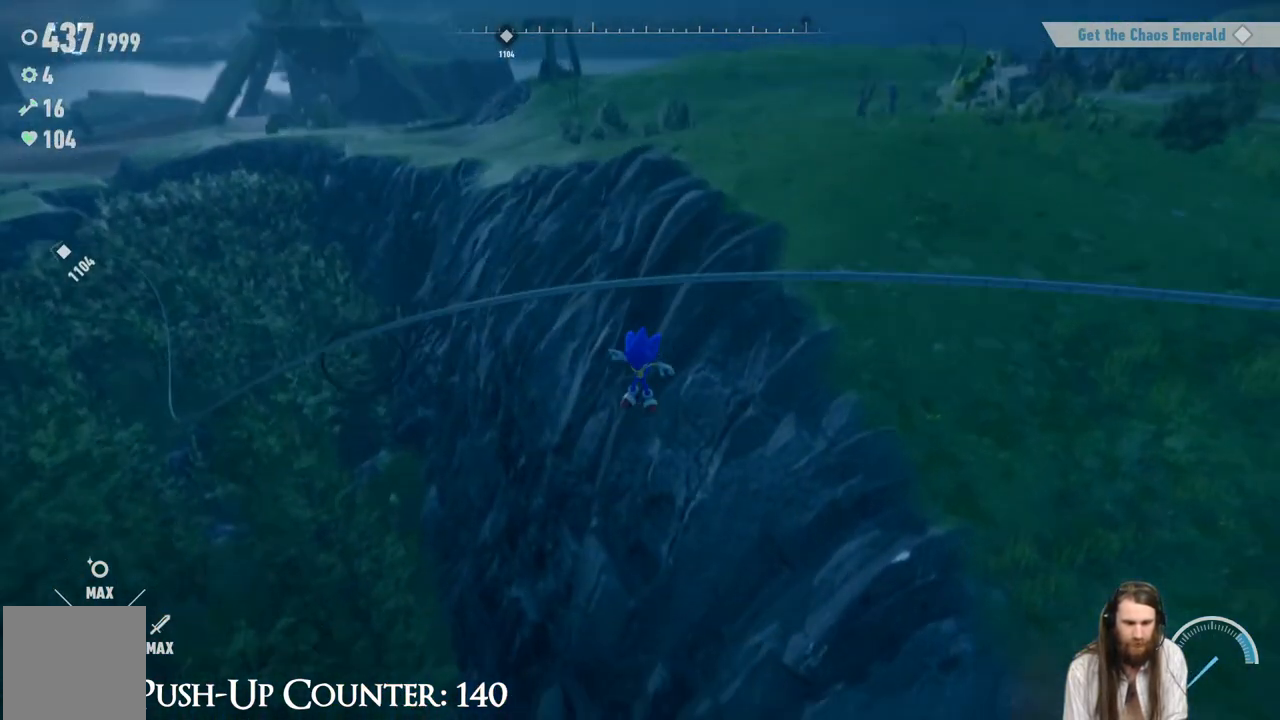
{"buttons": [], "left_stick": "up-right", "right_stick": "down-left", "events": [[67, "left_stick", "up-right"], [83, "right_stick", "down-left"], [333, "left_stick", "center"], [483, "left_stick", "up-right"]]}
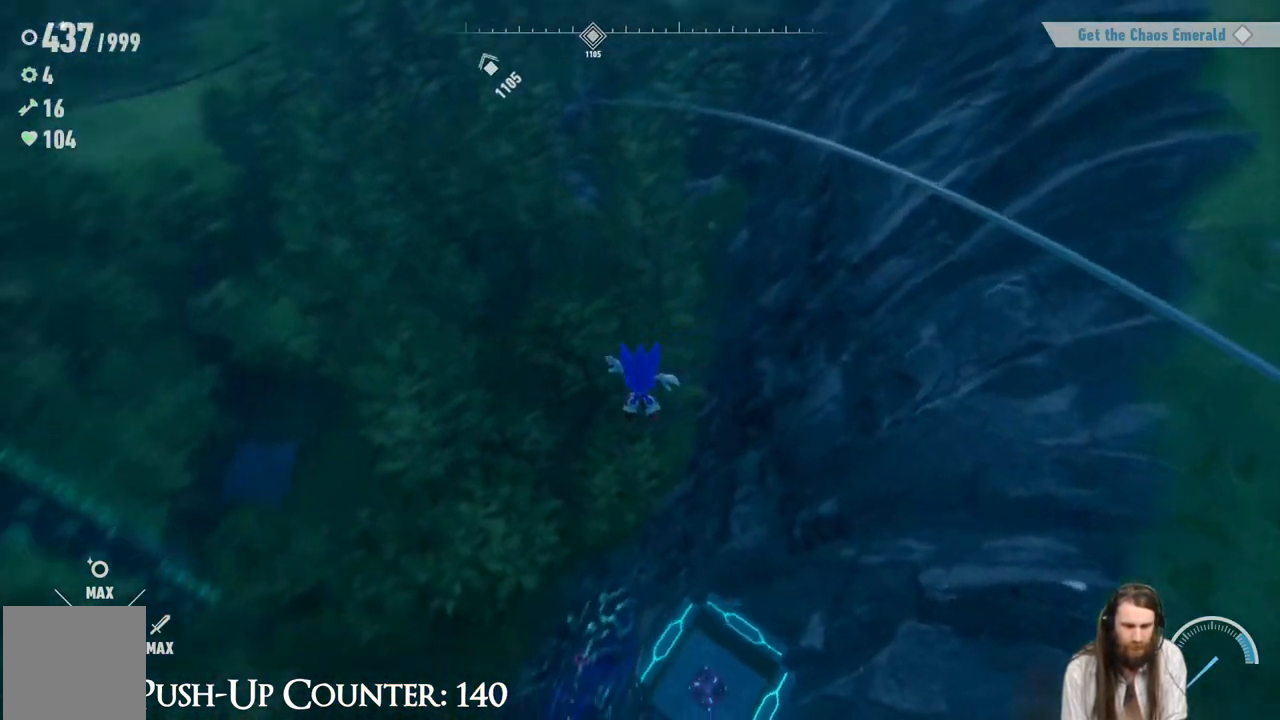
{"buttons": [], "left_stick": "down-right", "right_stick": "up", "events": [[100, "right_stick", "center"], [167, "left_stick", "center"], [217, "right_stick", "left"], [433, "left_stick", "down-right"], [433, "right_stick", "up"]]}
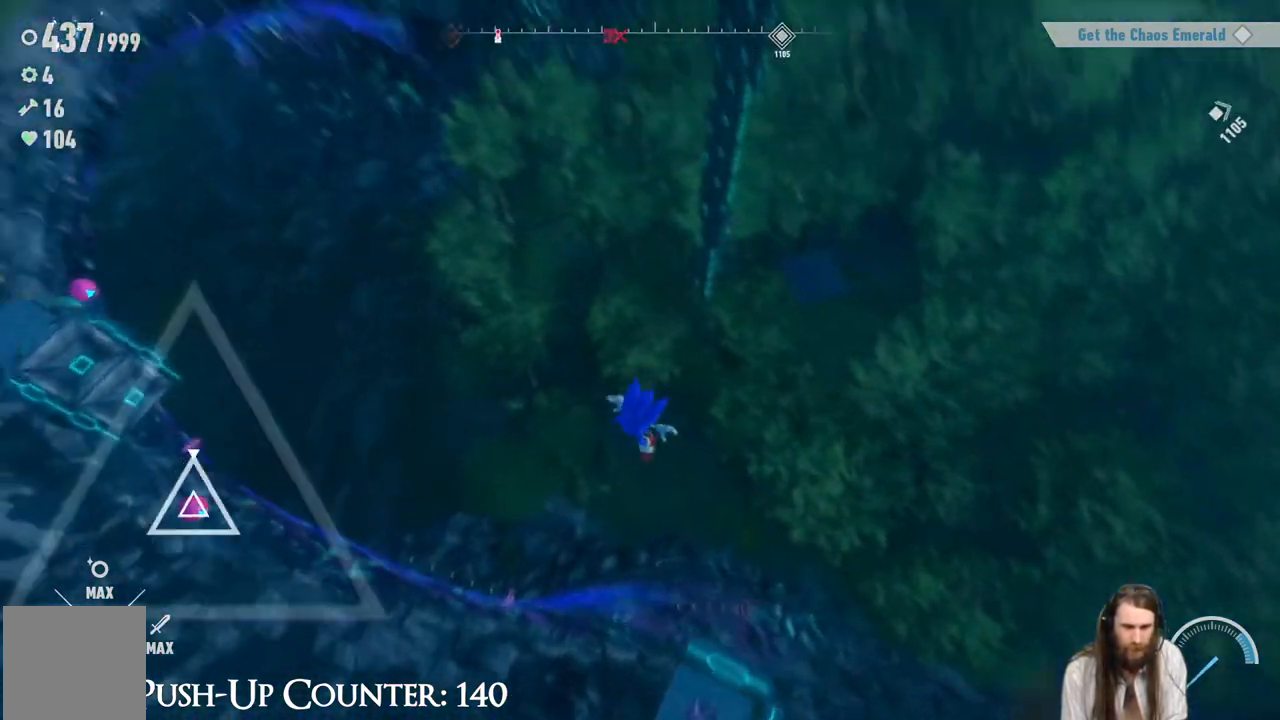
{"buttons": [], "left_stick": "center", "right_stick": "center", "events": [[67, "right_stick", "center"], [267, "left_stick", "center"]]}
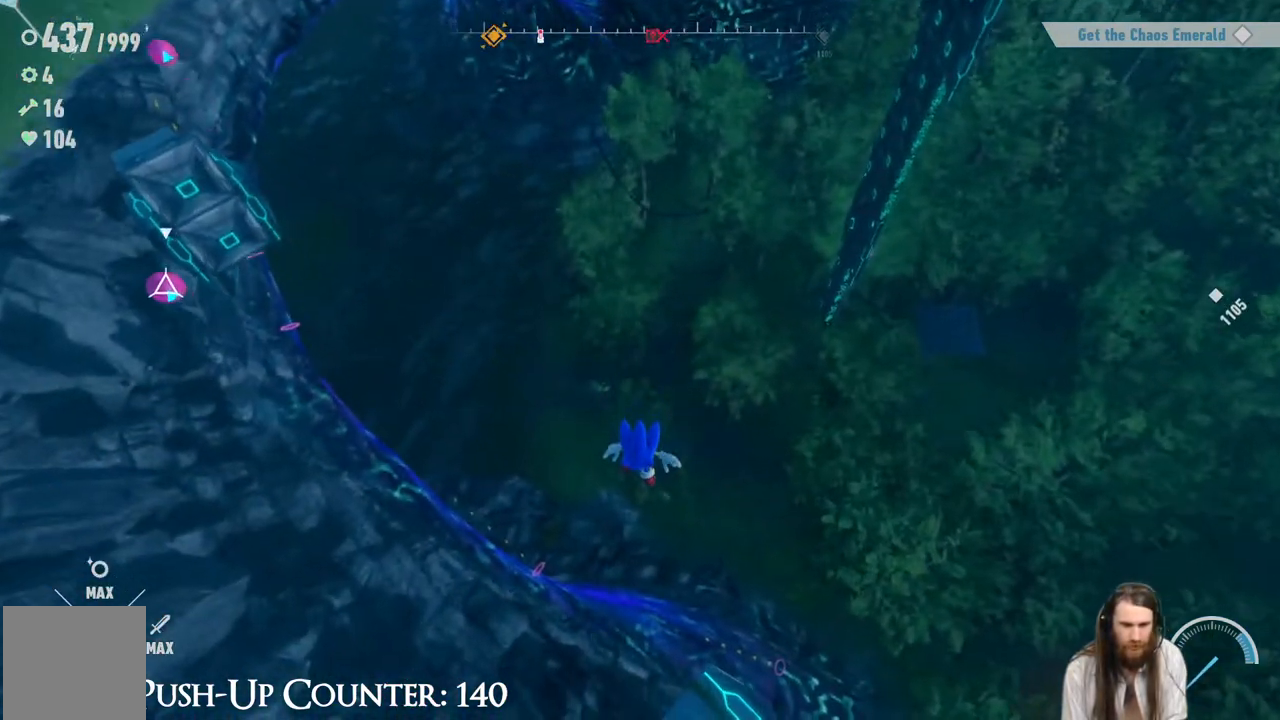
{"buttons": [], "left_stick": "center", "right_stick": "left", "events": [[17, "right_stick", "up"], [33, "X", "down"], [183, "X", "up"], [200, "right_stick", "center"], [433, "right_stick", "left"]]}
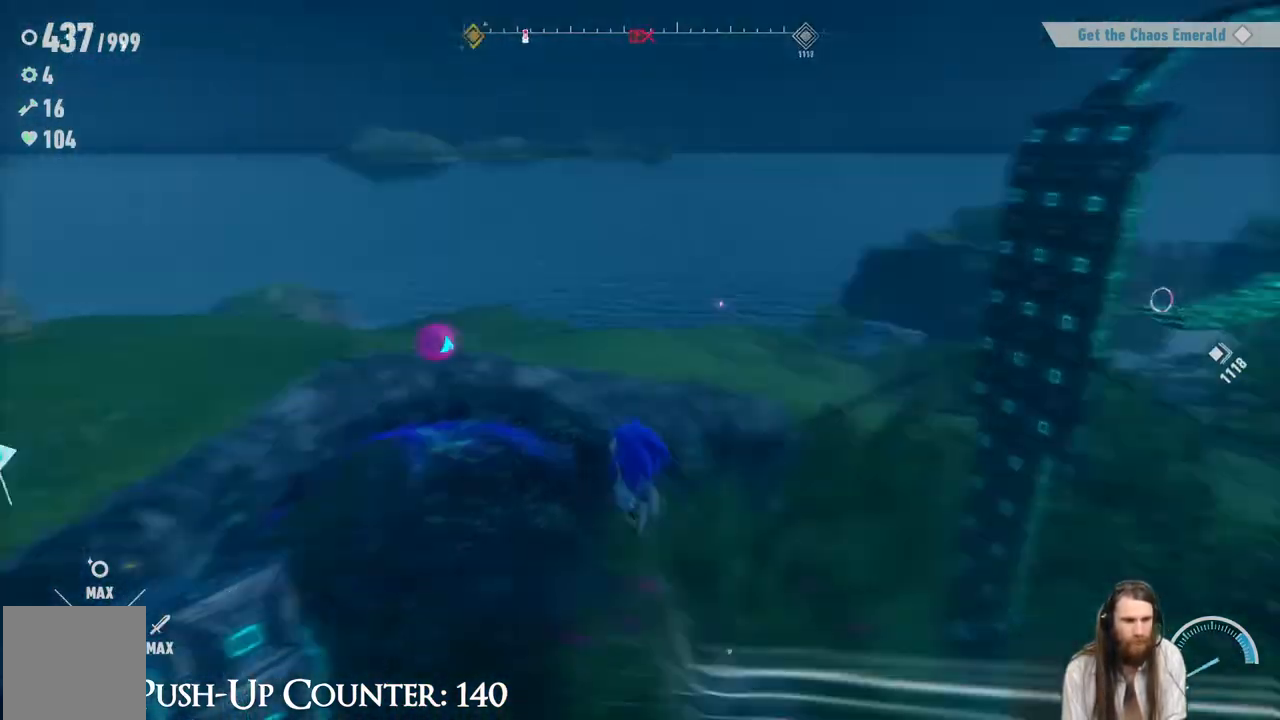
{"buttons": [], "left_stick": "up-left", "right_stick": "center", "events": [[33, "right_stick", "right"], [83, "right_stick", "center"], [267, "left_stick", "up-left"], [317, "X", "down"], [417, "X", "up"]]}
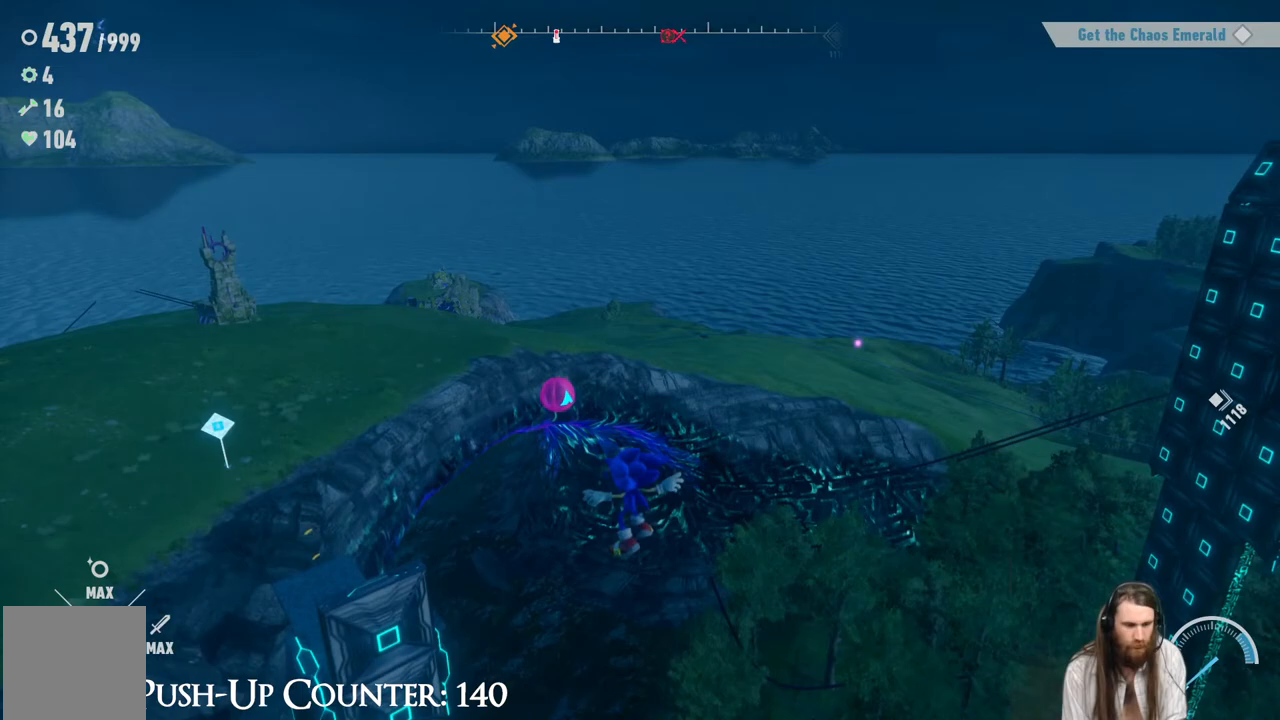
{"buttons": [], "left_stick": "up", "right_stick": "up", "events": [[33, "X", "down"], [83, "right_stick", "down-left"], [150, "X", "up"], [200, "left_stick", "up"], [217, "right_stick", "center"], [267, "X", "down"], [383, "X", "up"], [483, "right_stick", "up"]]}
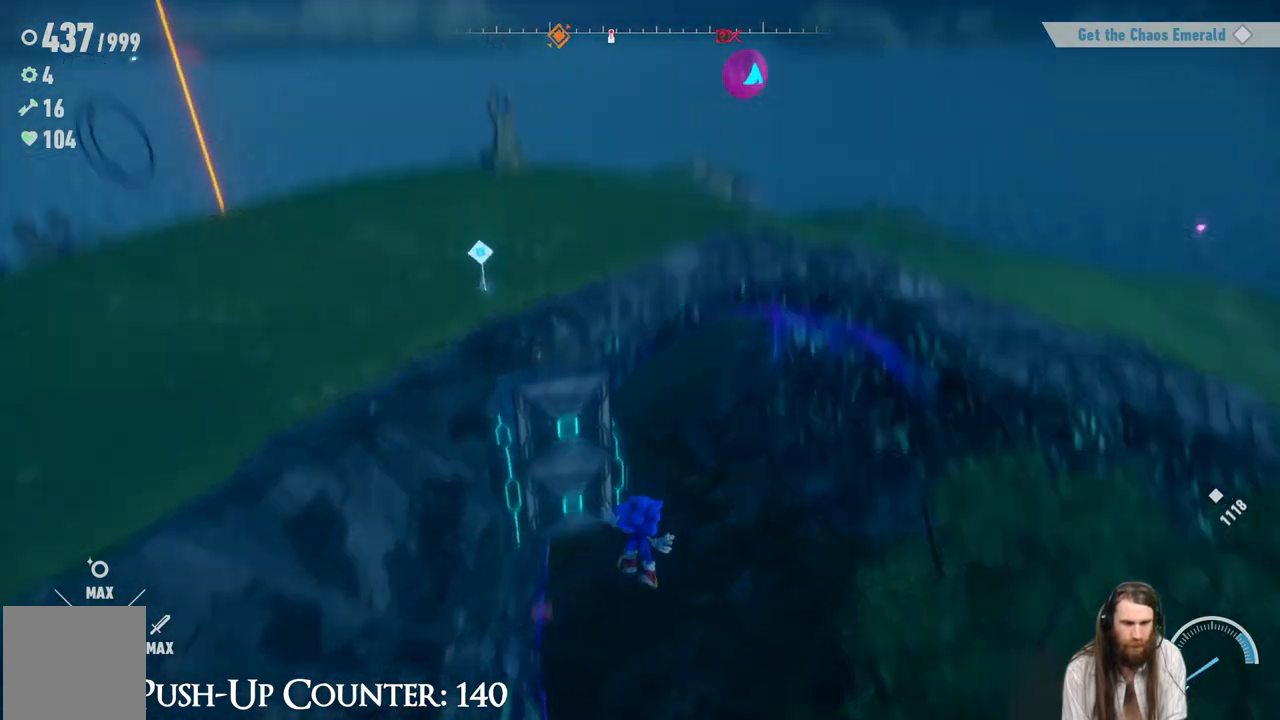
{"buttons": ["A"], "left_stick": "up", "right_stick": "center", "events": [[117, "right_stick", "center"], [150, "A", "down"]]}
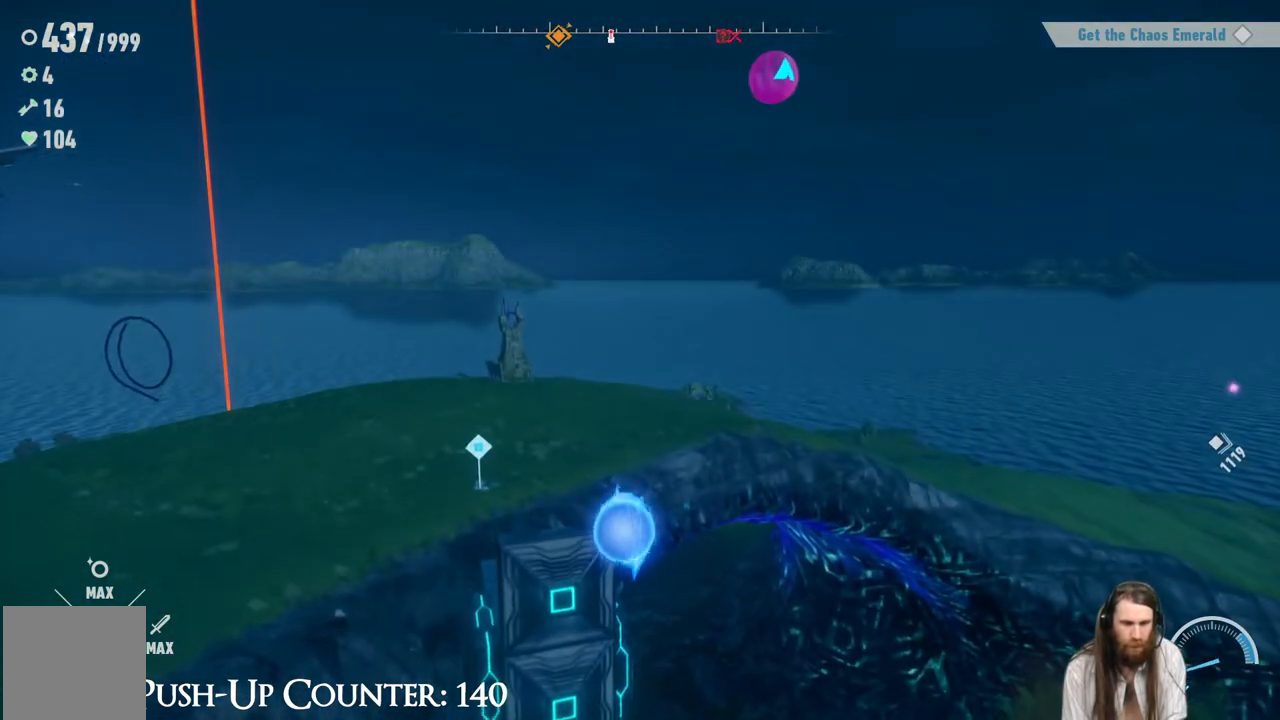
{"buttons": ["R2"], "left_stick": "up-left", "right_stick": "center", "events": [[133, "A", "up"], [133, "R2", "down"], [217, "left_stick", "up-left"]]}